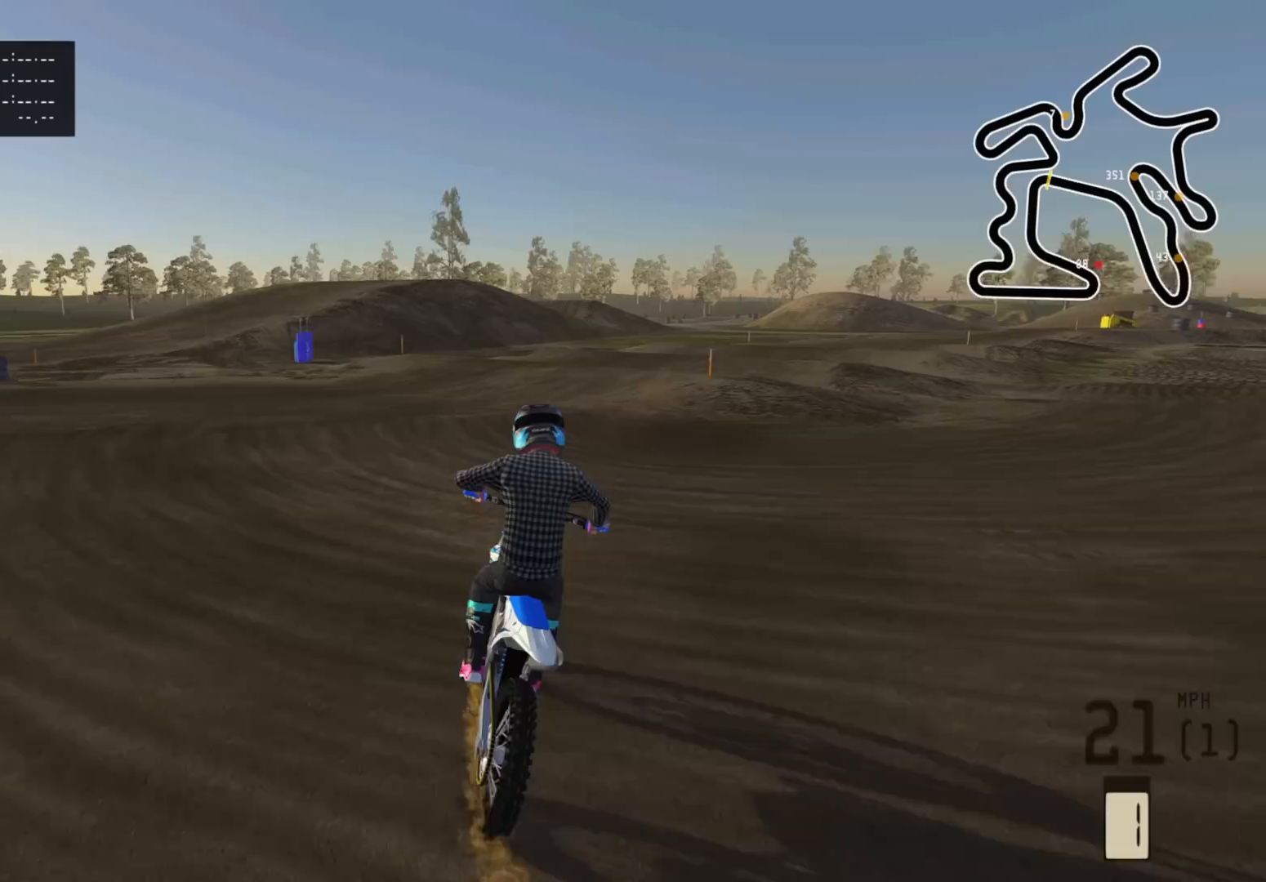
Gameplay with a controller (PlayStation layout); each line is a JSON object with the inputs held at the frame after it. "events" lists button and stick changes between this image and that frame as [ms after this image, input, new state], when the widget could be followed in between.
{"buttons": ["R2", "R3"], "left_stick": "up-right", "right_stick": "center", "events": []}
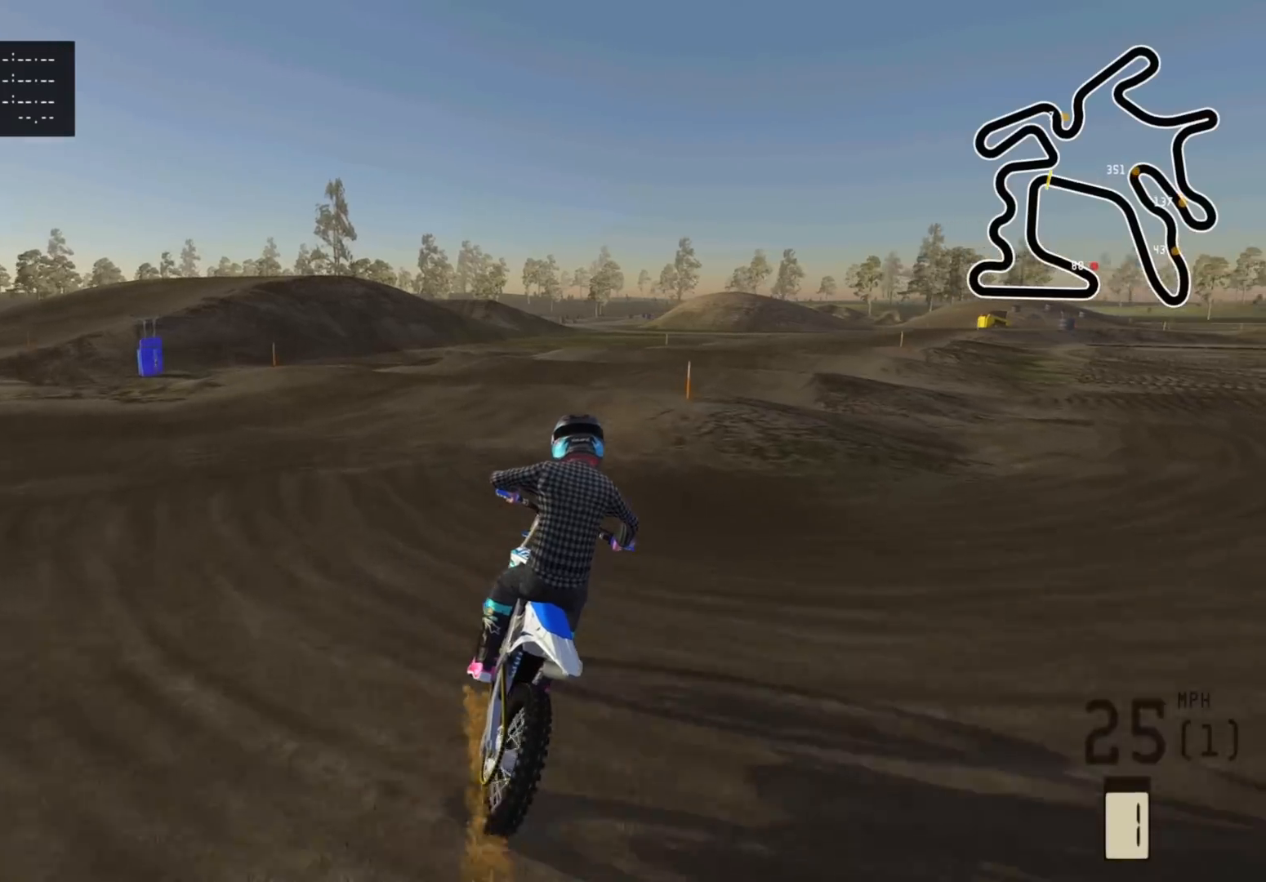
{"buttons": ["R2"], "left_stick": "up", "right_stick": "center", "events": [[17, "left_stick", "up"], [217, "R3", "up"]]}
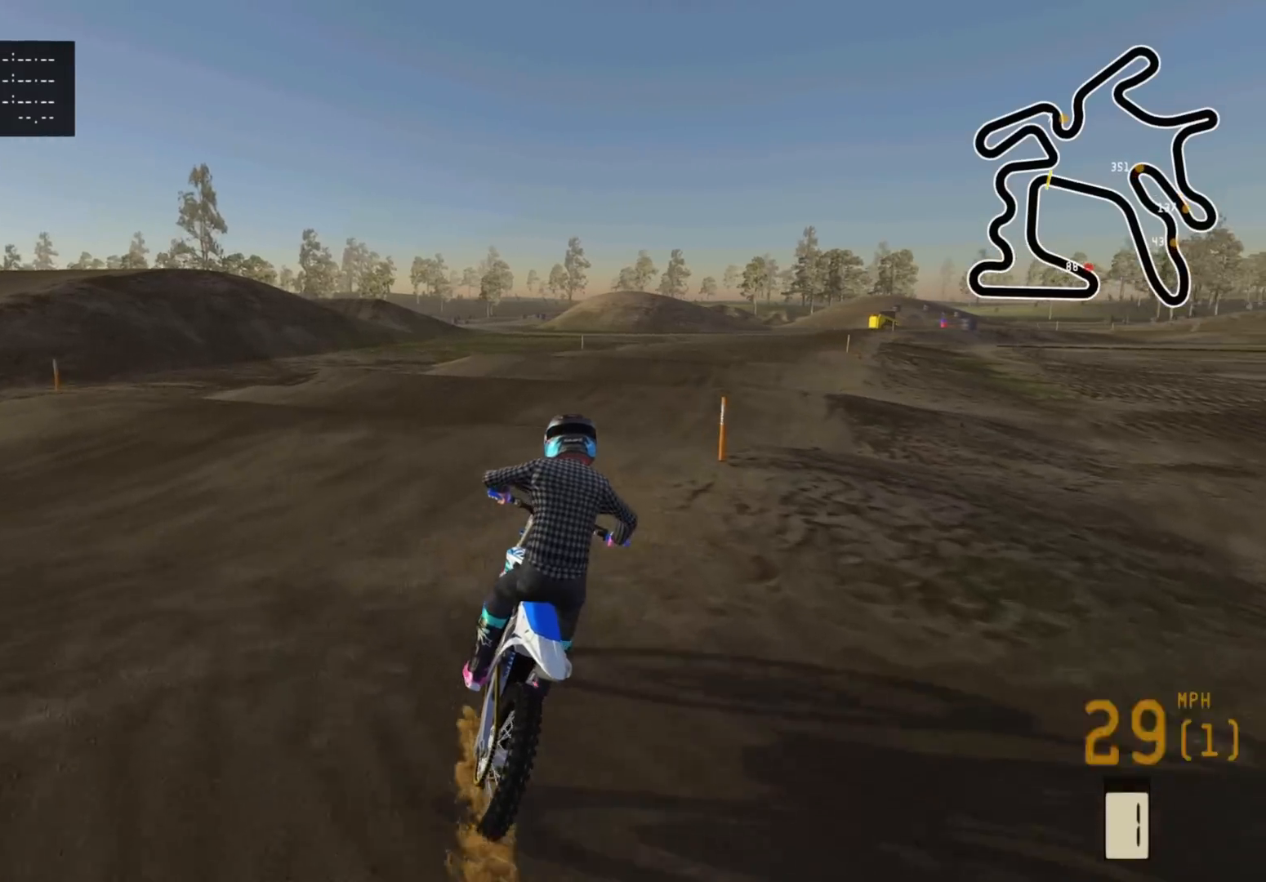
{"buttons": [], "left_stick": "up", "right_stick": "up", "events": [[183, "right_stick", "up"], [317, "TRIANGLE", "down"], [400, "R2", "up"], [417, "TRIANGLE", "up"]]}
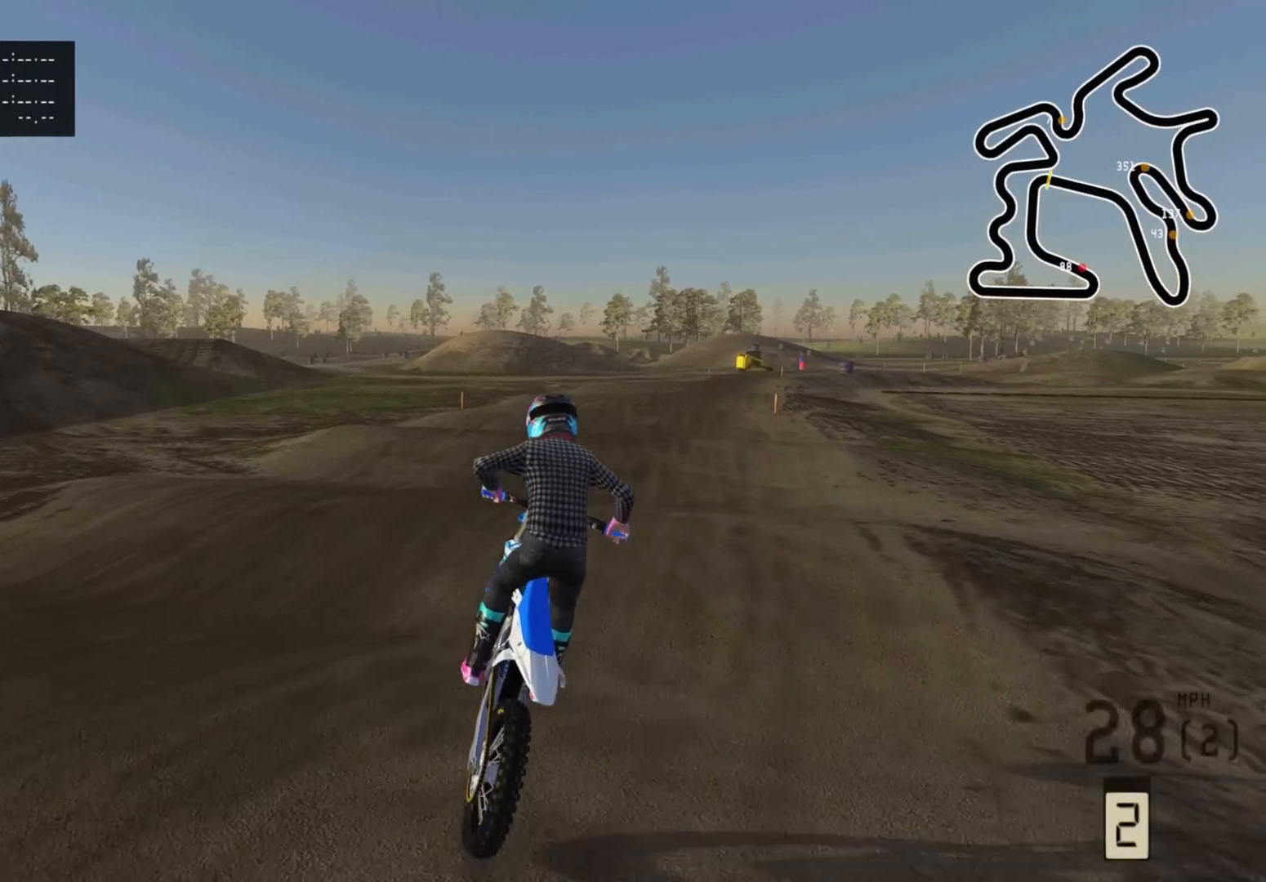
{"buttons": ["R2"], "left_stick": "center", "right_stick": "center", "events": [[150, "R2", "down"], [167, "left_stick", "up-right"], [250, "right_stick", "center"], [417, "left_stick", "center"]]}
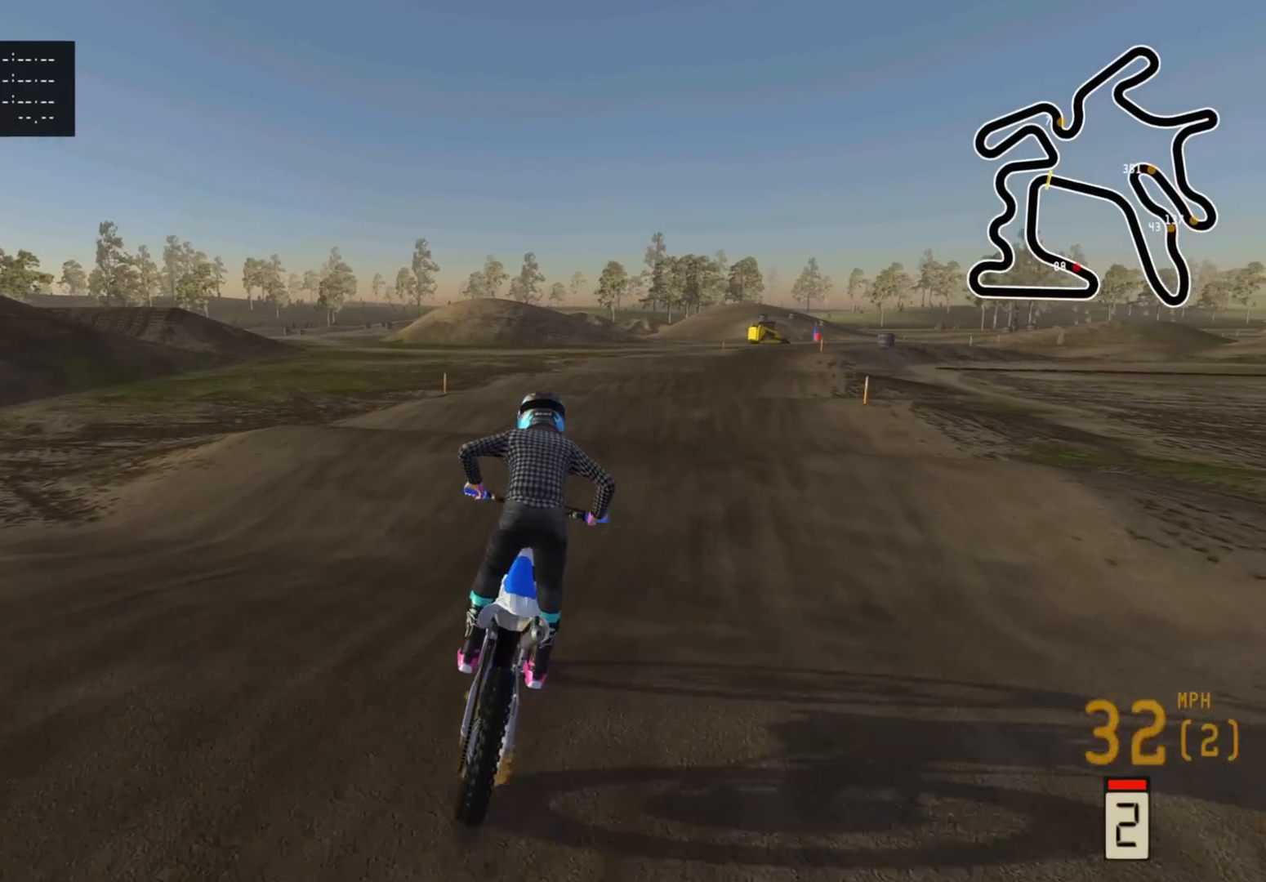
{"buttons": ["R2"], "left_stick": "up", "right_stick": "up", "events": [[83, "left_stick", "up"], [383, "right_stick", "up"]]}
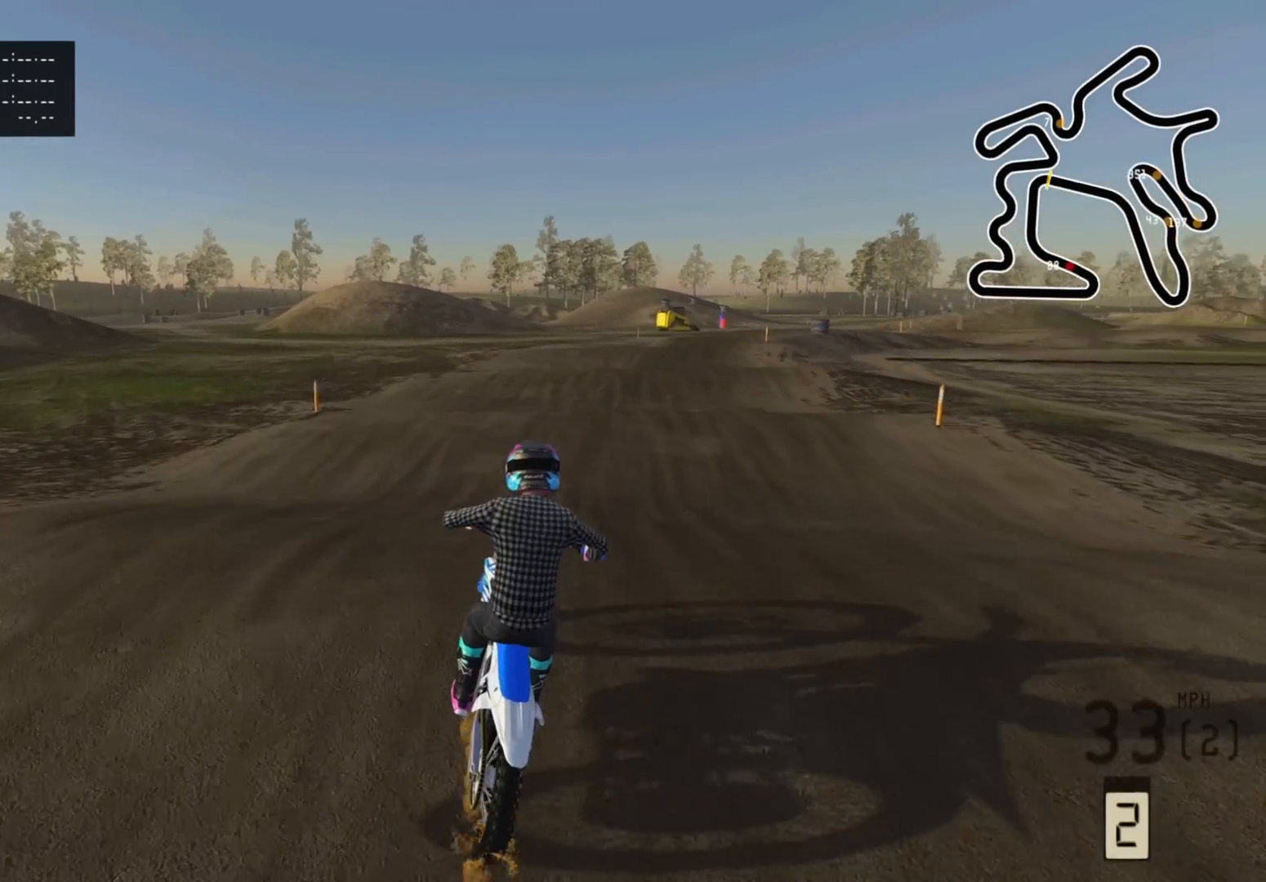
{"buttons": ["R2"], "left_stick": "up-right", "right_stick": "up", "events": [[117, "R2", "up"], [133, "TRIANGLE", "down"], [217, "TRIANGLE", "up"], [367, "left_stick", "up-right"], [483, "R2", "down"]]}
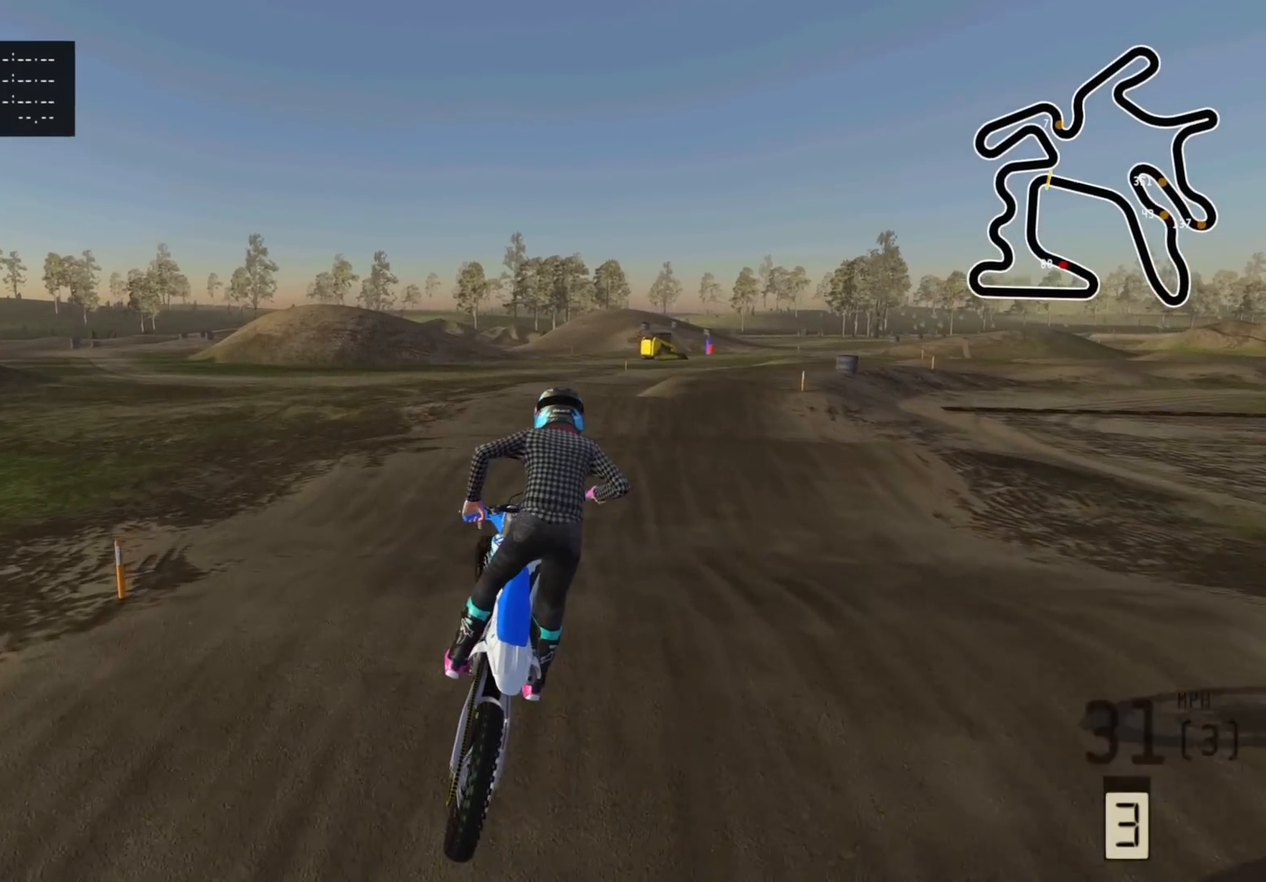
{"buttons": ["R2"], "left_stick": "center", "right_stick": "up", "events": [[17, "CIRCLE", "down"], [100, "CIRCLE", "up"], [100, "right_stick", "center"], [167, "left_stick", "center"], [417, "right_stick", "up"]]}
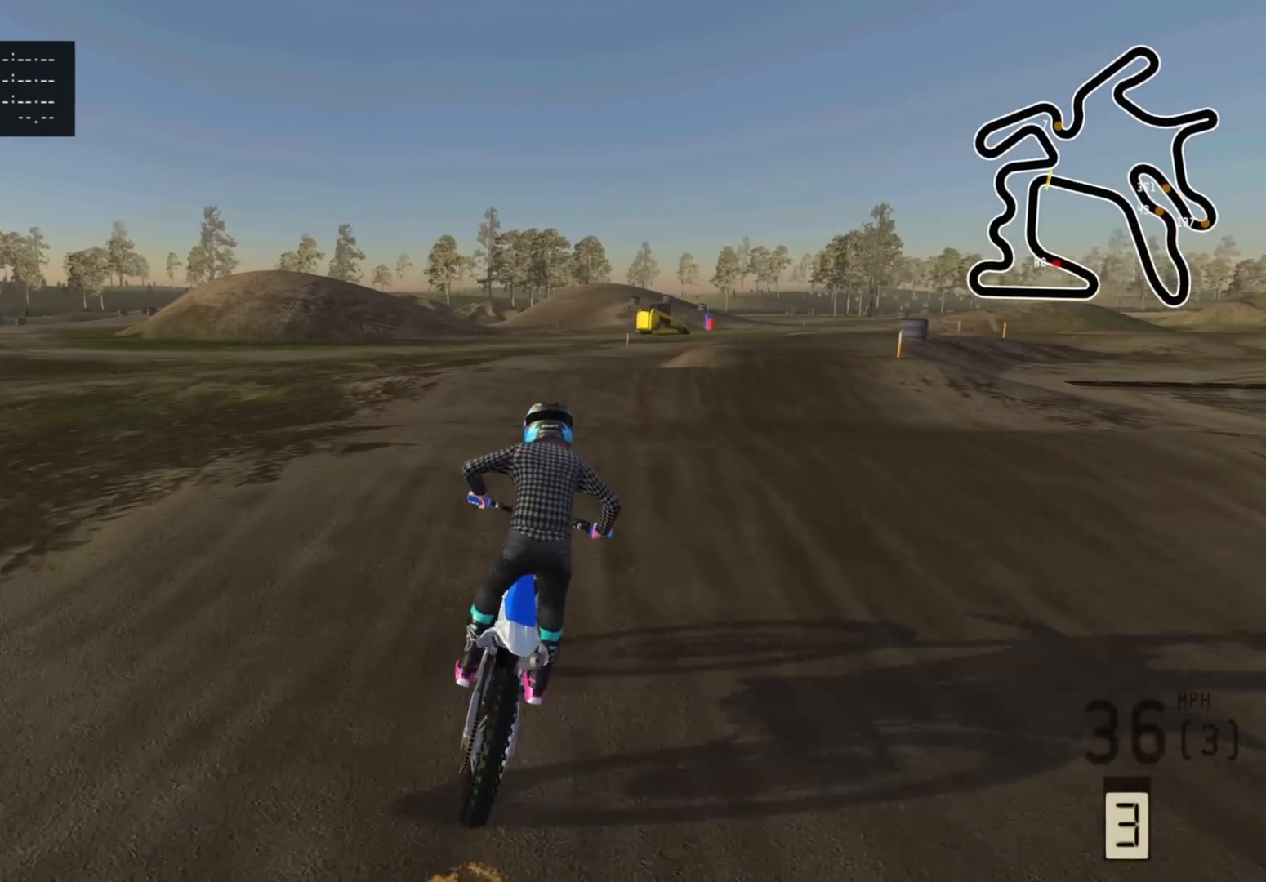
{"buttons": [], "left_stick": "up-right", "right_stick": "up", "events": [[17, "left_stick", "up"], [367, "R2", "up"], [400, "left_stick", "up-right"]]}
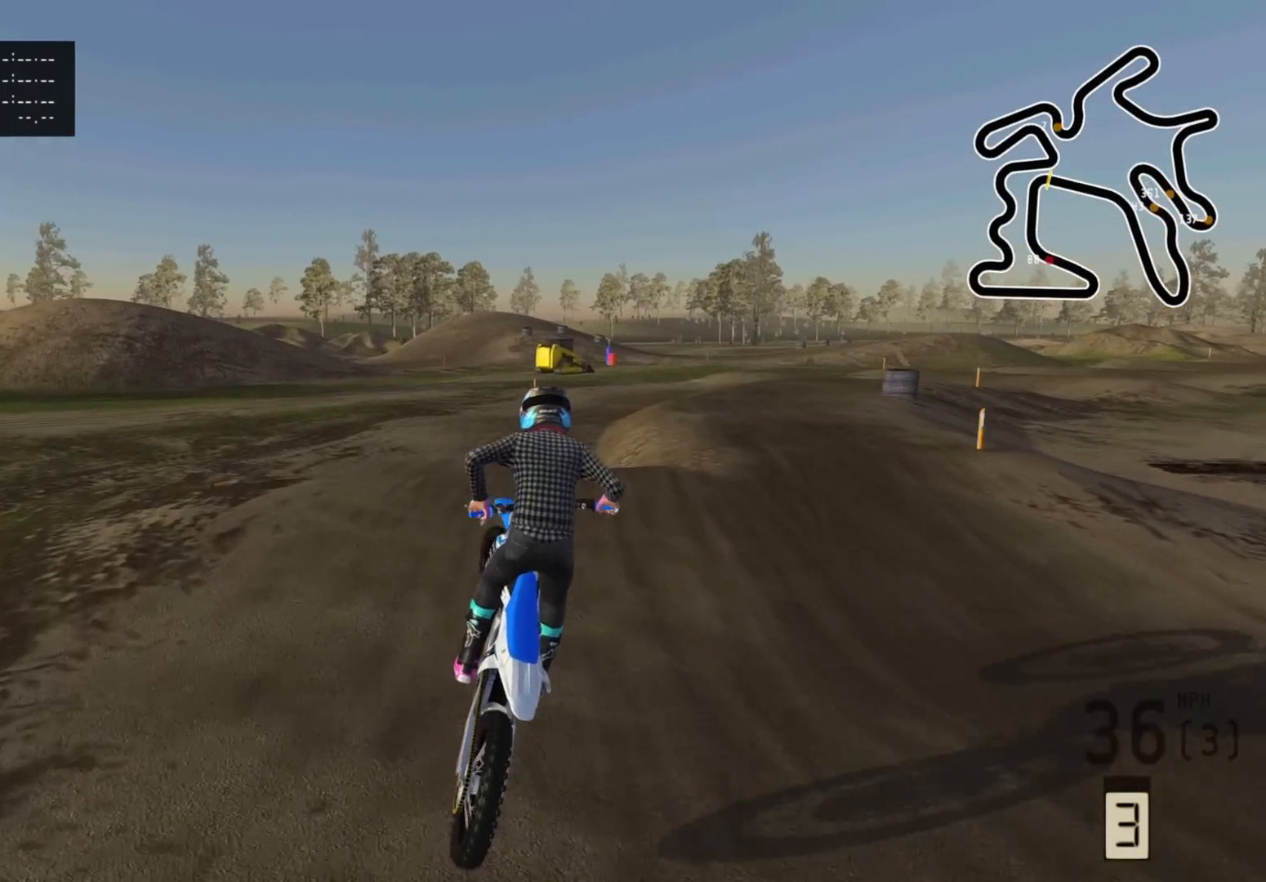
{"buttons": ["R2"], "left_stick": "up", "right_stick": "down-left", "events": [[233, "right_stick", "down-left"], [250, "R2", "down"], [350, "left_stick", "up"]]}
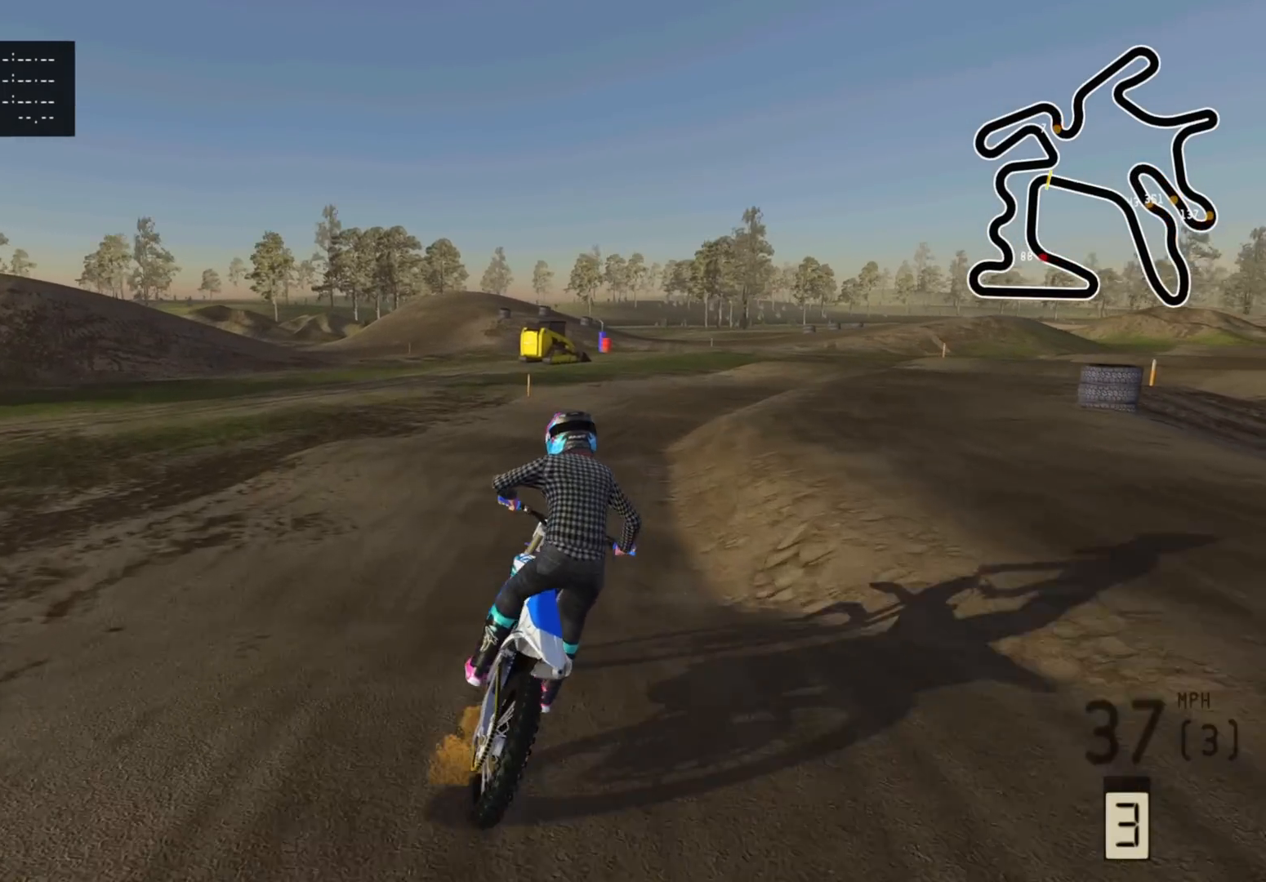
{"buttons": ["R2"], "left_stick": "up-right", "right_stick": "up", "events": [[67, "right_stick", "center"], [83, "left_stick", "up-right"], [467, "right_stick", "up"]]}
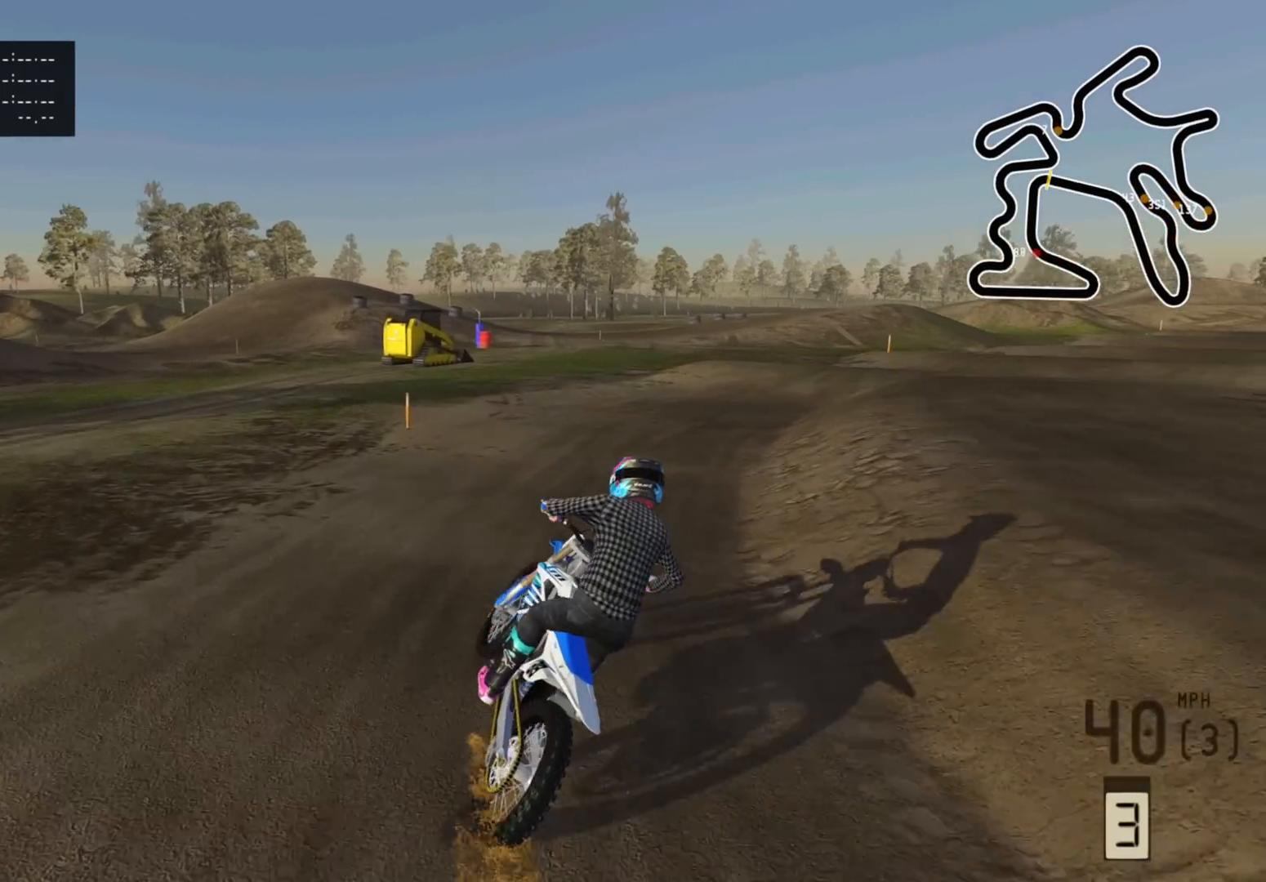
{"buttons": ["R3"], "left_stick": "up-right", "right_stick": "left", "events": [[83, "R2", "up"], [383, "right_stick", "center"], [433, "R3", "down"], [467, "right_stick", "left"]]}
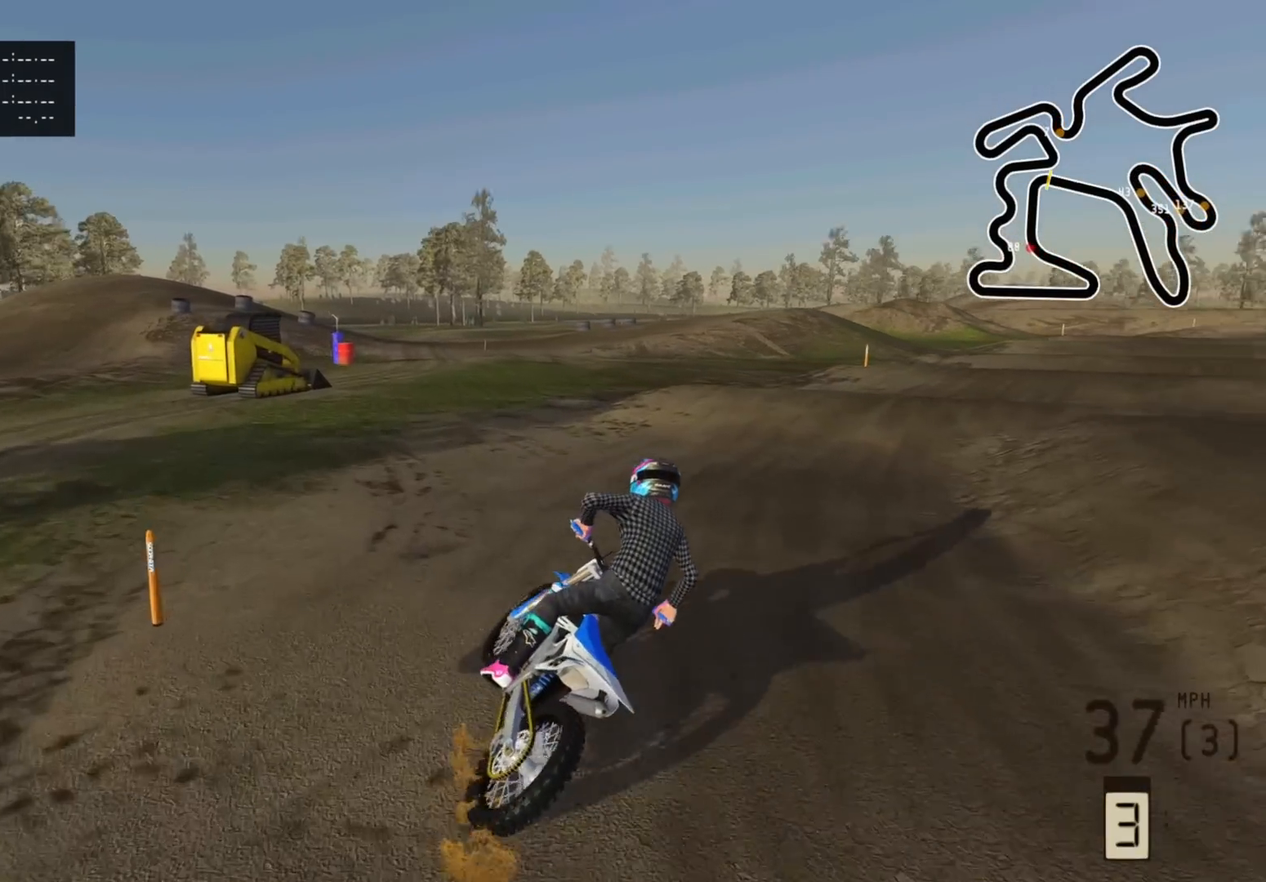
{"buttons": ["R2", "R3"], "left_stick": "up", "right_stick": "up-left", "events": [[333, "R2", "down"], [333, "right_stick", "up-left"], [450, "left_stick", "up"]]}
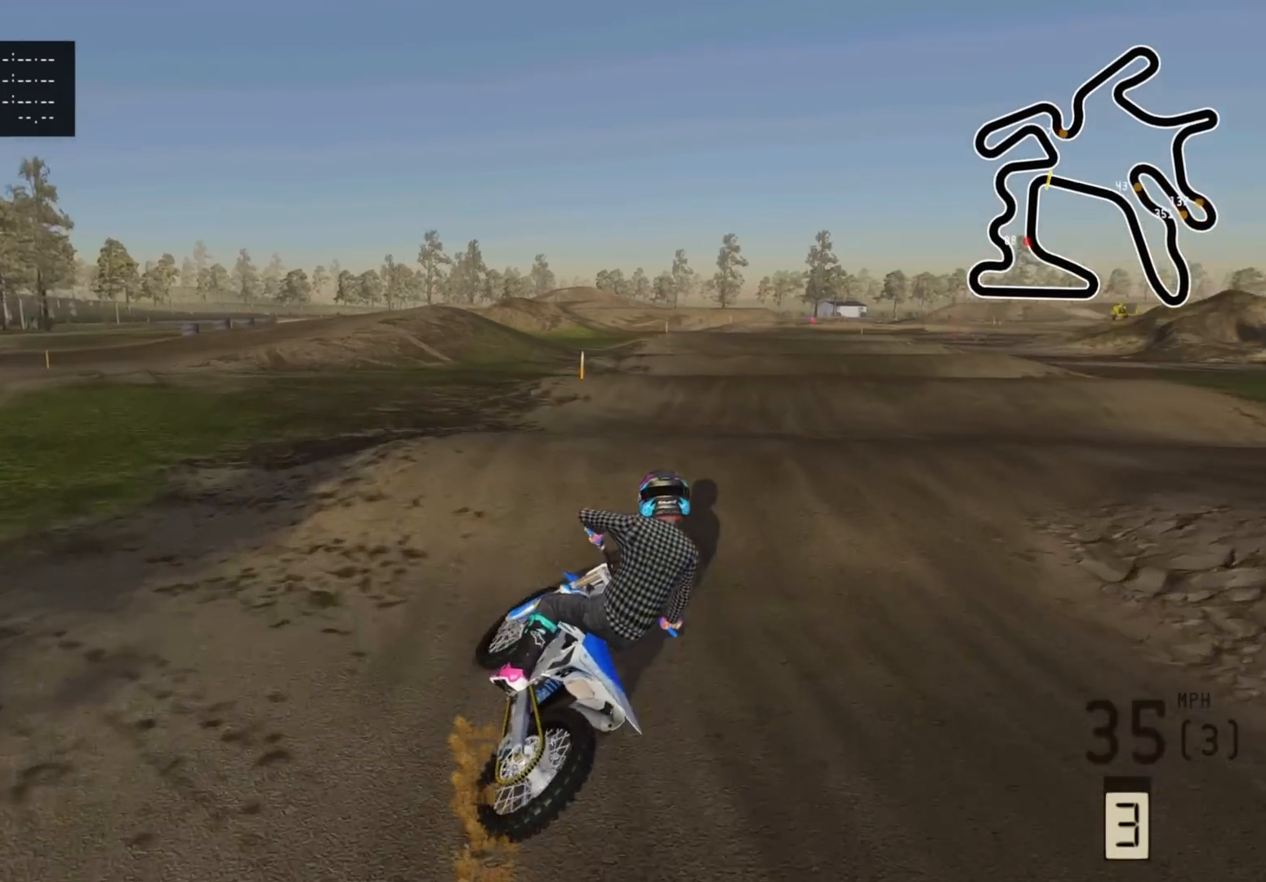
{"buttons": [], "left_stick": "right", "right_stick": "left", "events": [[50, "R3", "up"], [350, "R2", "up"], [350, "left_stick", "up-right"], [400, "right_stick", "left"], [483, "left_stick", "right"]]}
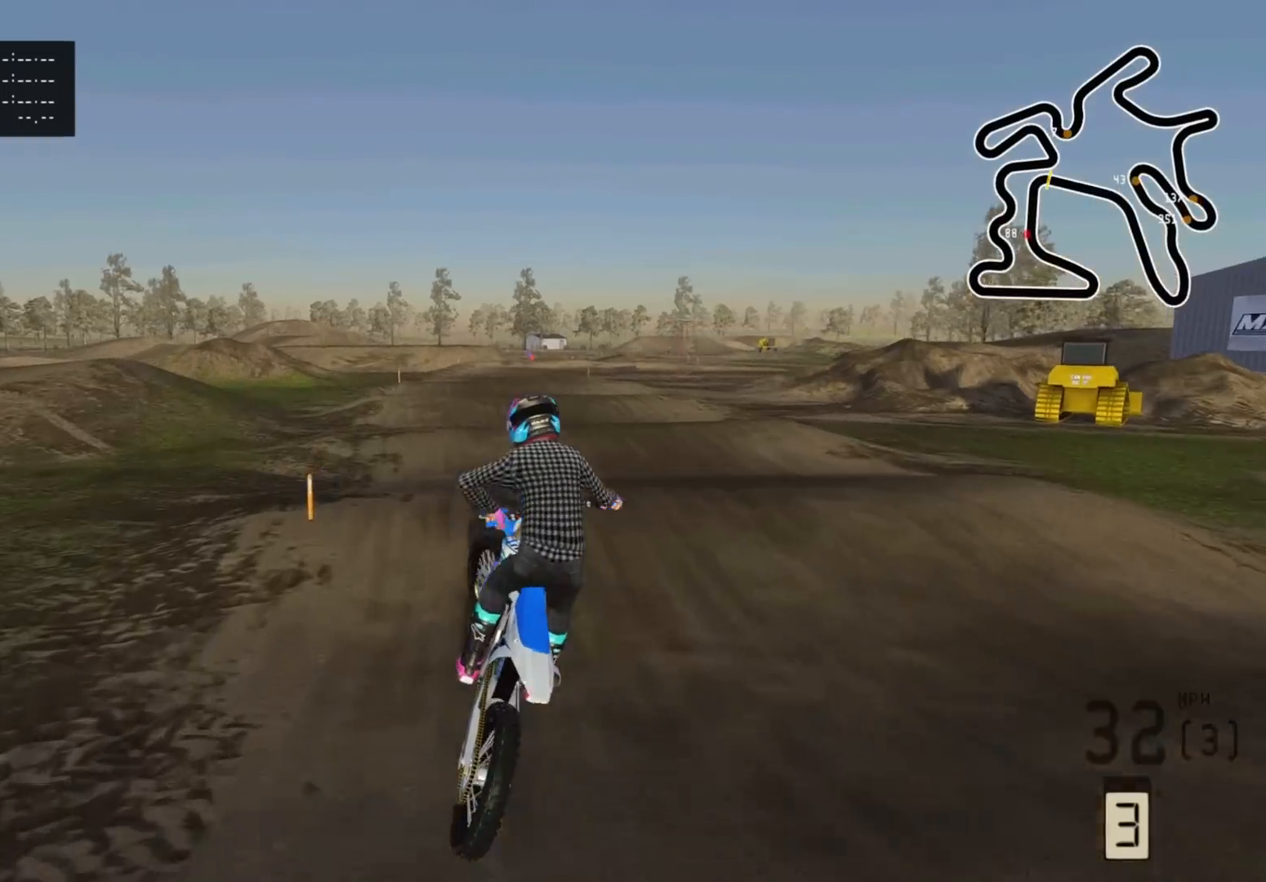
{"buttons": ["R2"], "left_stick": "center", "right_stick": "center", "events": [[33, "right_stick", "down-left"], [150, "left_stick", "left"], [283, "SQUARE", "down"], [283, "right_stick", "center"], [383, "SQUARE", "up"], [417, "left_stick", "center"], [450, "R2", "down"]]}
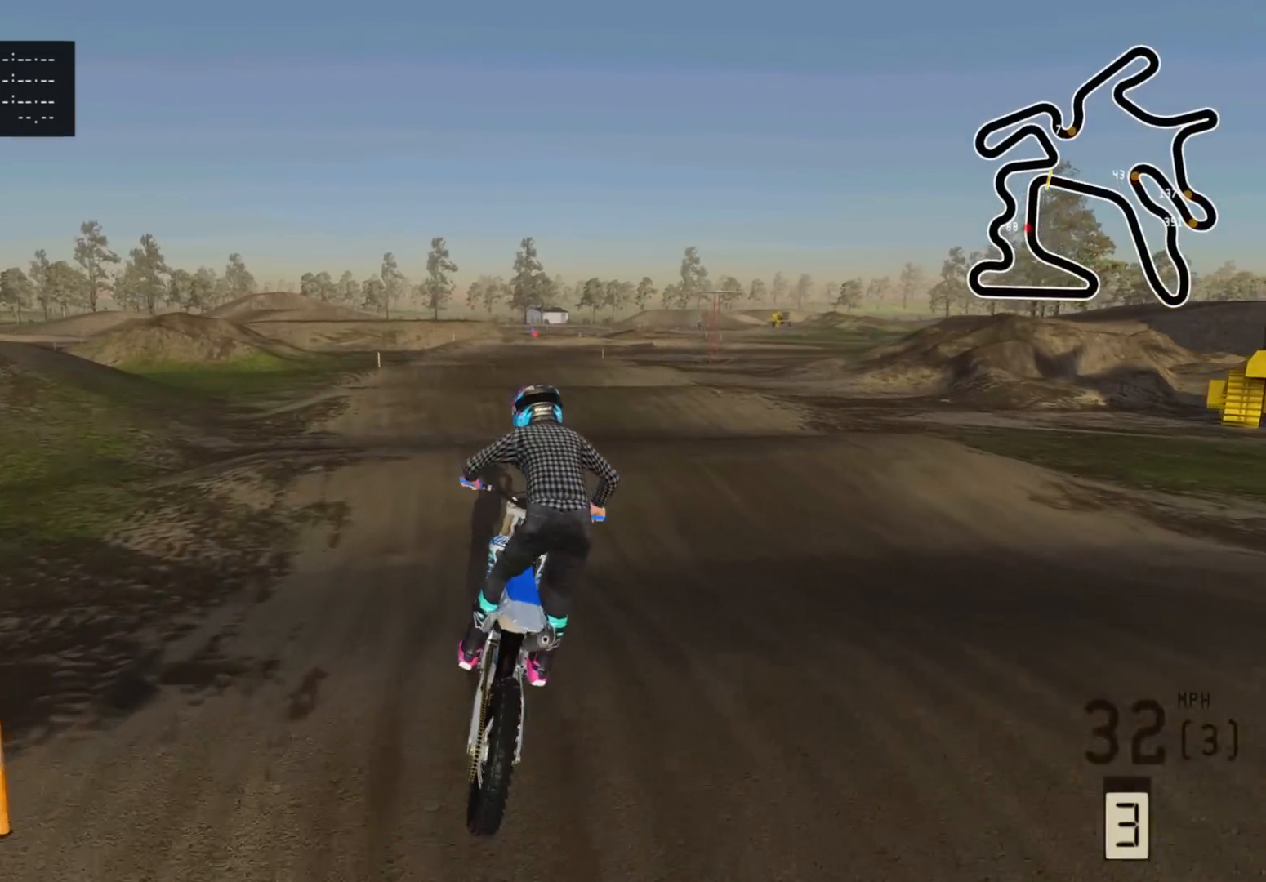
{"buttons": ["R2"], "left_stick": "center", "right_stick": "up", "events": [[217, "right_stick", "up"]]}
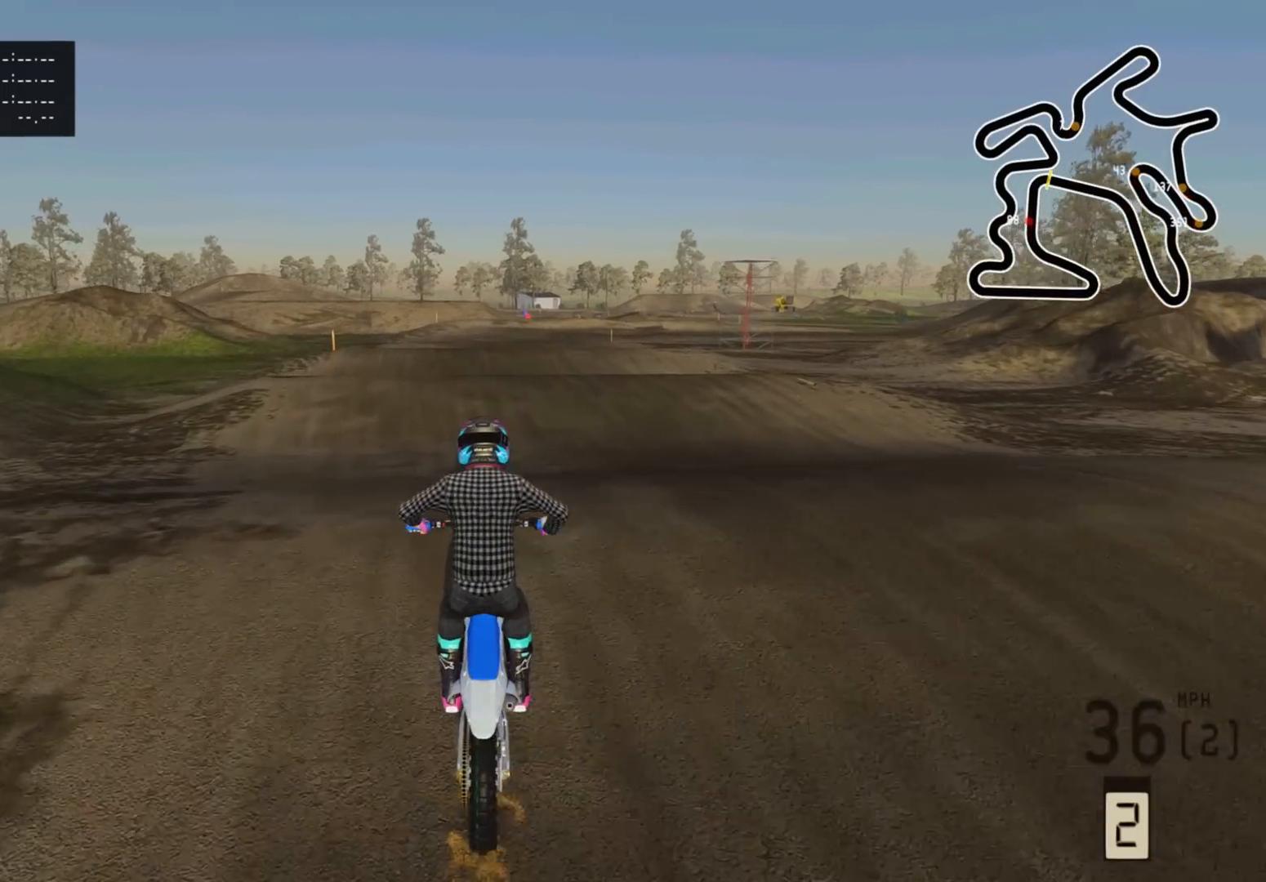
{"buttons": [], "left_stick": "center", "right_stick": "center", "events": [[183, "R2", "up"], [417, "right_stick", "center"]]}
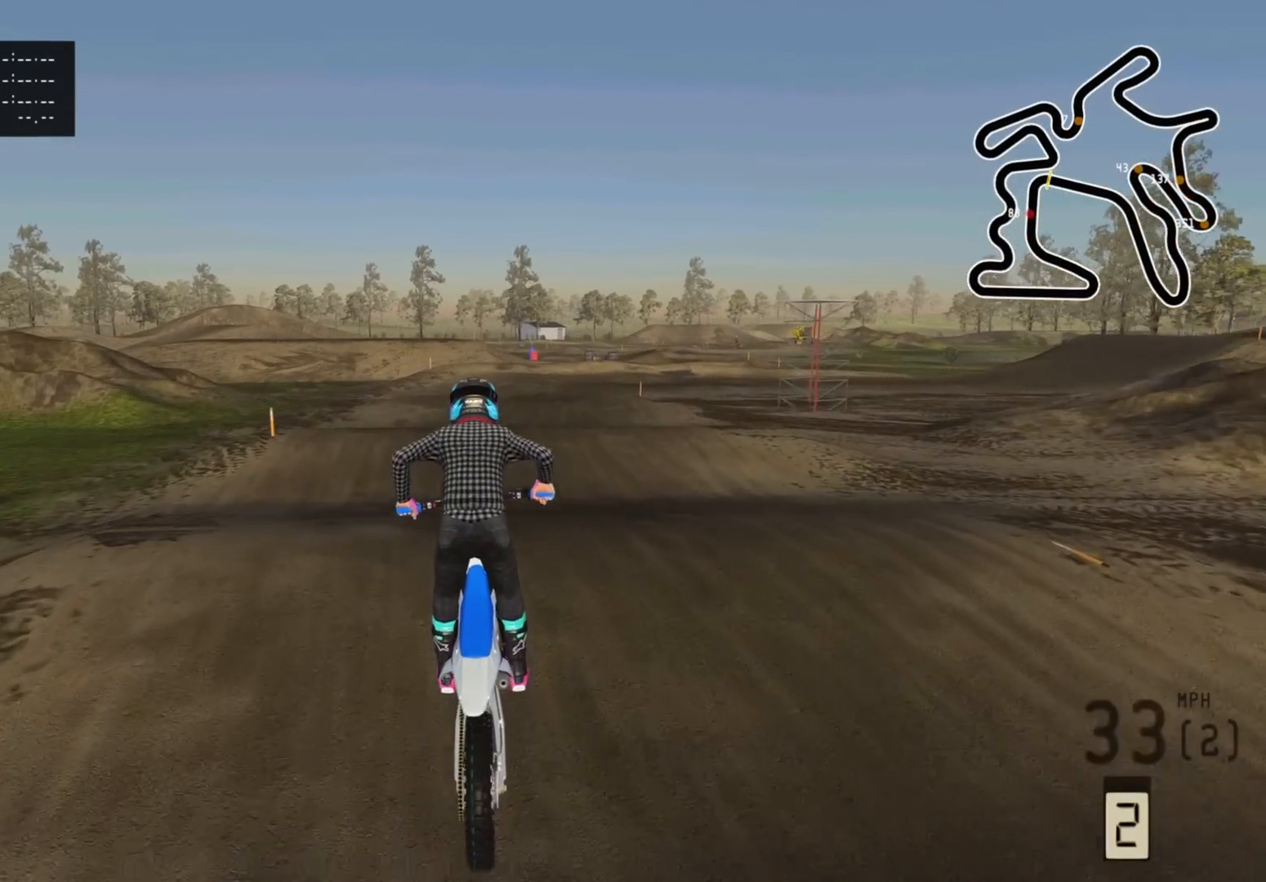
{"buttons": ["R2"], "left_stick": "center", "right_stick": "center", "events": [[33, "left_stick", "right"], [100, "R2", "down"], [117, "right_stick", "down"], [150, "left_stick", "center"], [483, "right_stick", "center"]]}
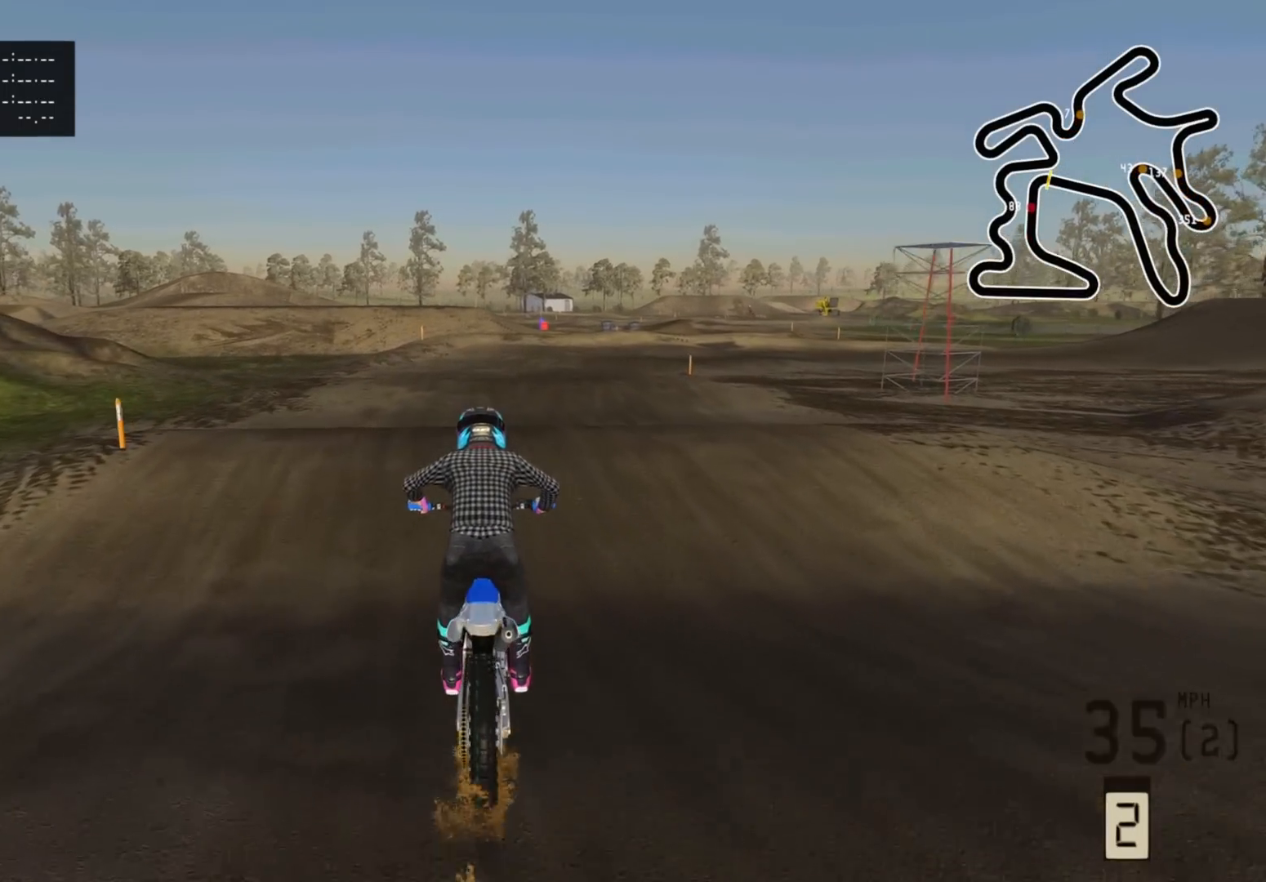
{"buttons": [], "left_stick": "up", "right_stick": "up", "events": [[67, "left_stick", "up-right"], [167, "R2", "up"], [217, "right_stick", "down"], [233, "left_stick", "up"], [267, "R2", "down"], [300, "right_stick", "center"], [383, "right_stick", "up"], [450, "R2", "up"]]}
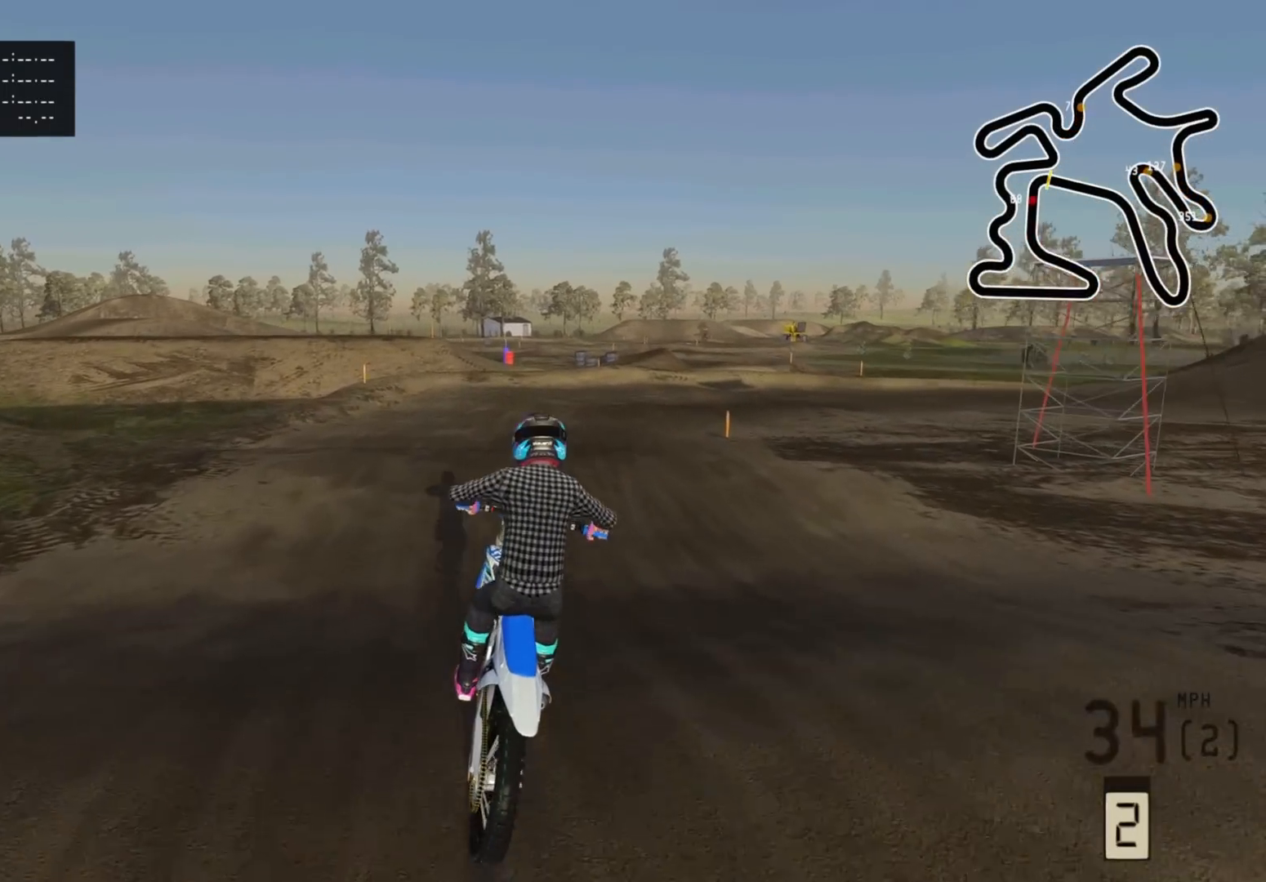
{"buttons": [], "left_stick": "up-right", "right_stick": "center", "events": [[100, "left_stick", "up-right"], [500, "right_stick", "center"]]}
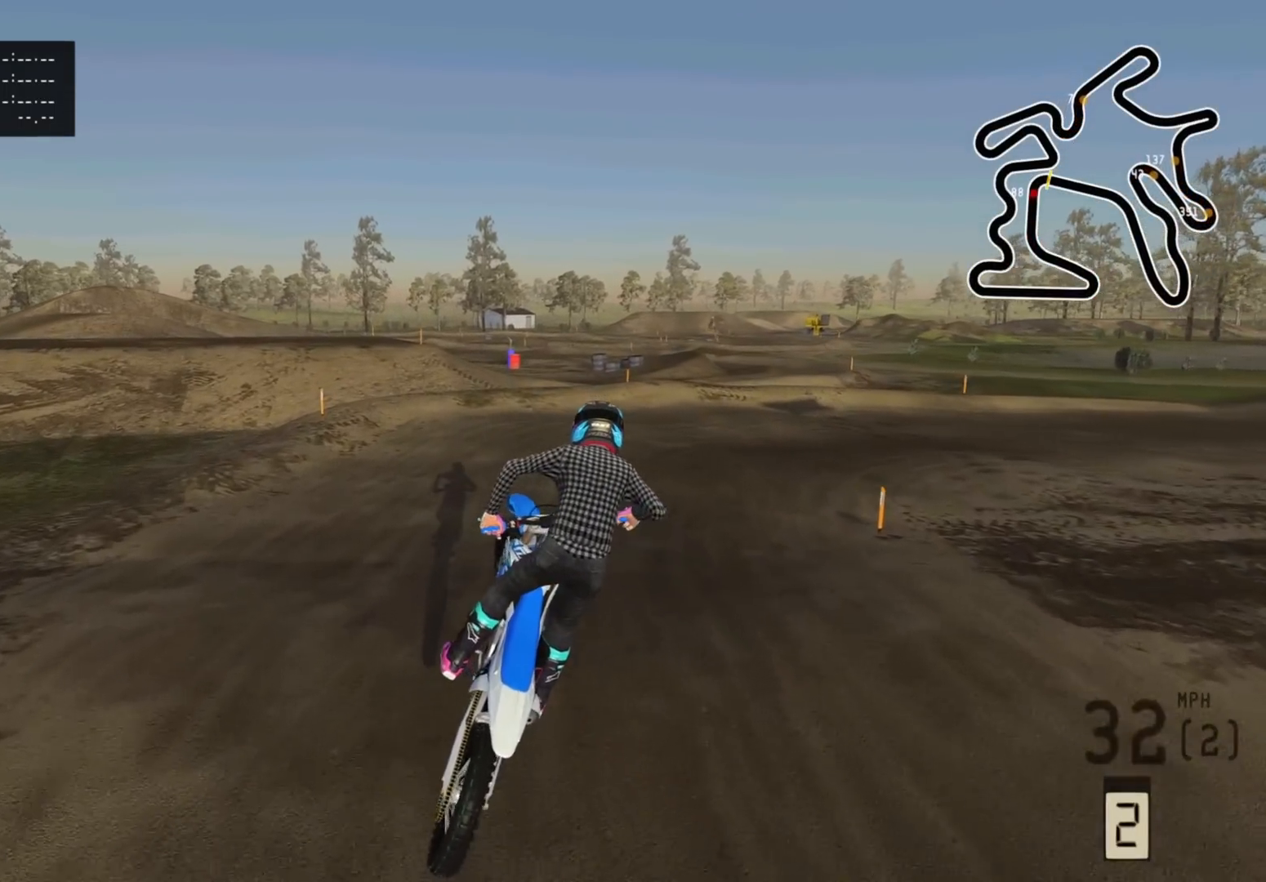
{"buttons": ["R2", "R3"], "left_stick": "up-right", "right_stick": "center", "events": [[367, "R2", "down"], [400, "R3", "down"]]}
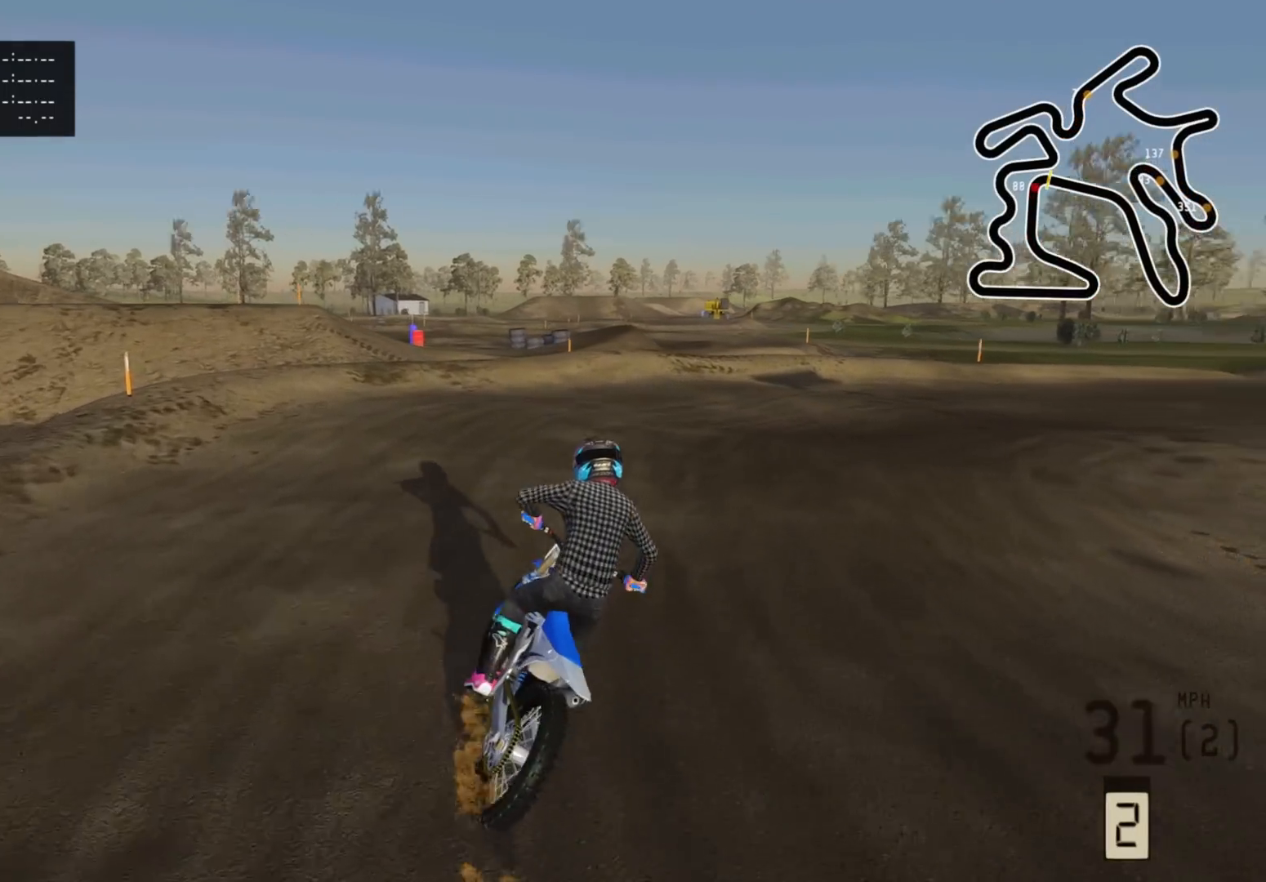
{"buttons": ["R2", "R3"], "left_stick": "up-right", "right_stick": "up-left", "events": [[17, "R2", "up"], [167, "R2", "down"], [183, "right_stick", "up-left"], [267, "R2", "up"], [383, "R2", "down"]]}
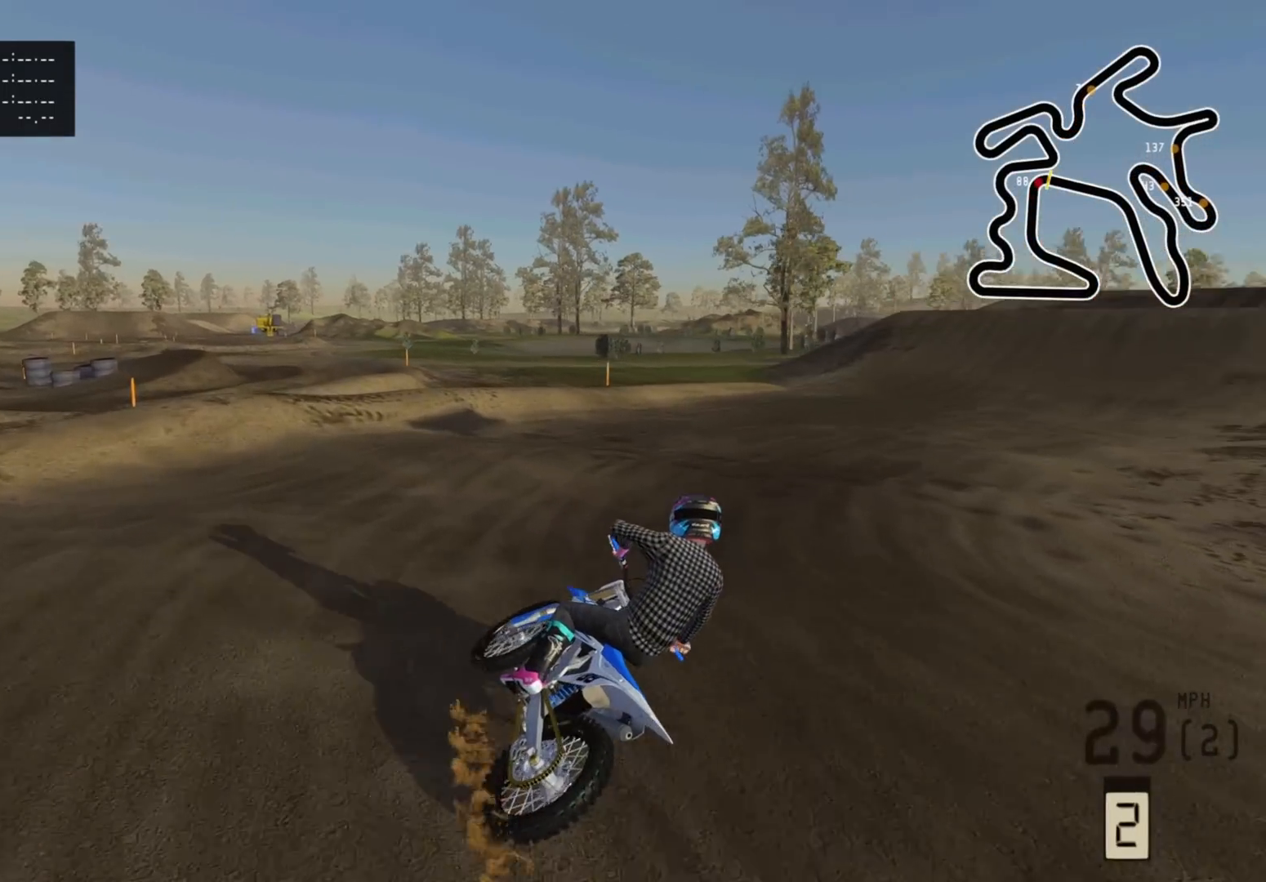
{"buttons": ["R2", "R3"], "left_stick": "up-right", "right_stick": "up-left", "events": []}
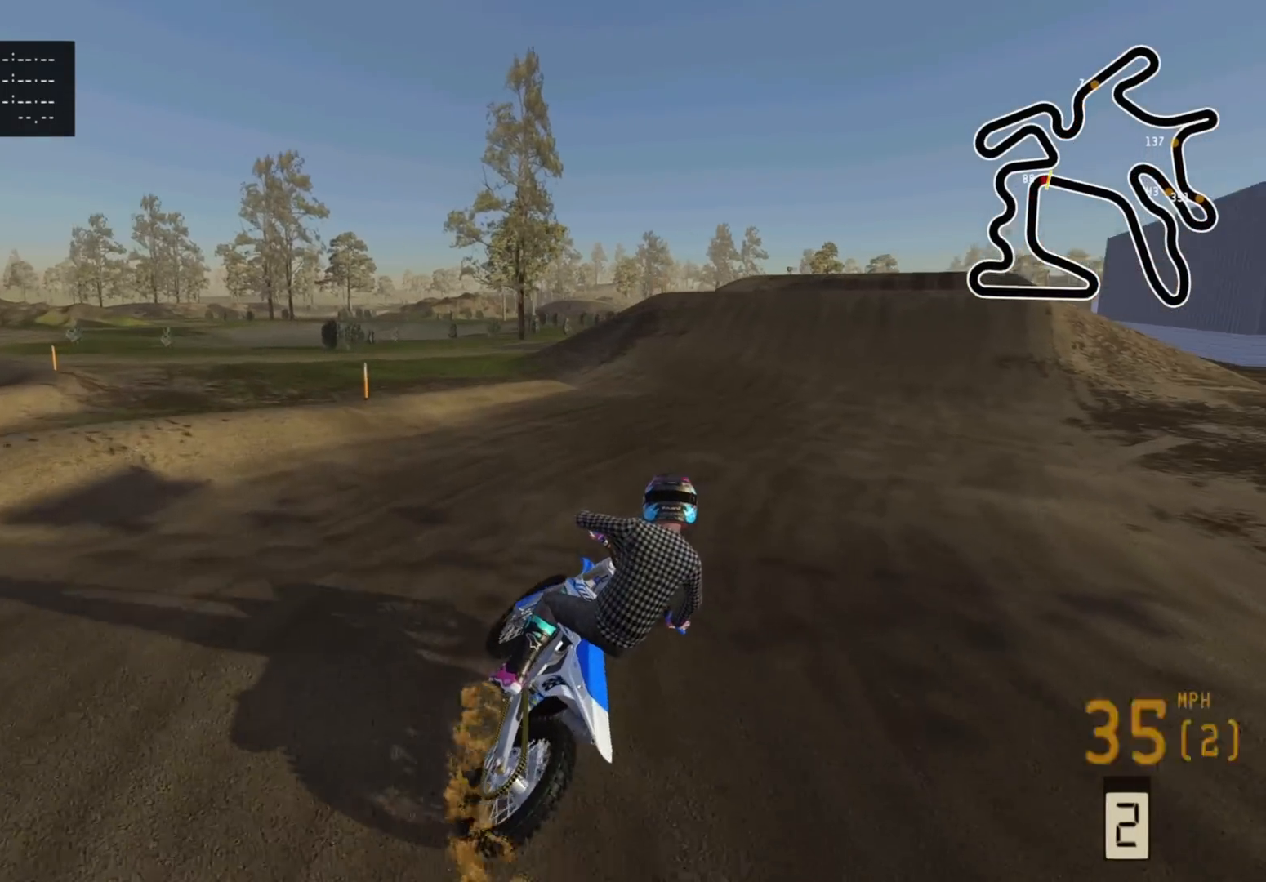
{"buttons": ["R2", "R3"], "left_stick": "up-right", "right_stick": "up-left", "events": [[83, "TRIANGLE", "down"], [183, "TRIANGLE", "up"]]}